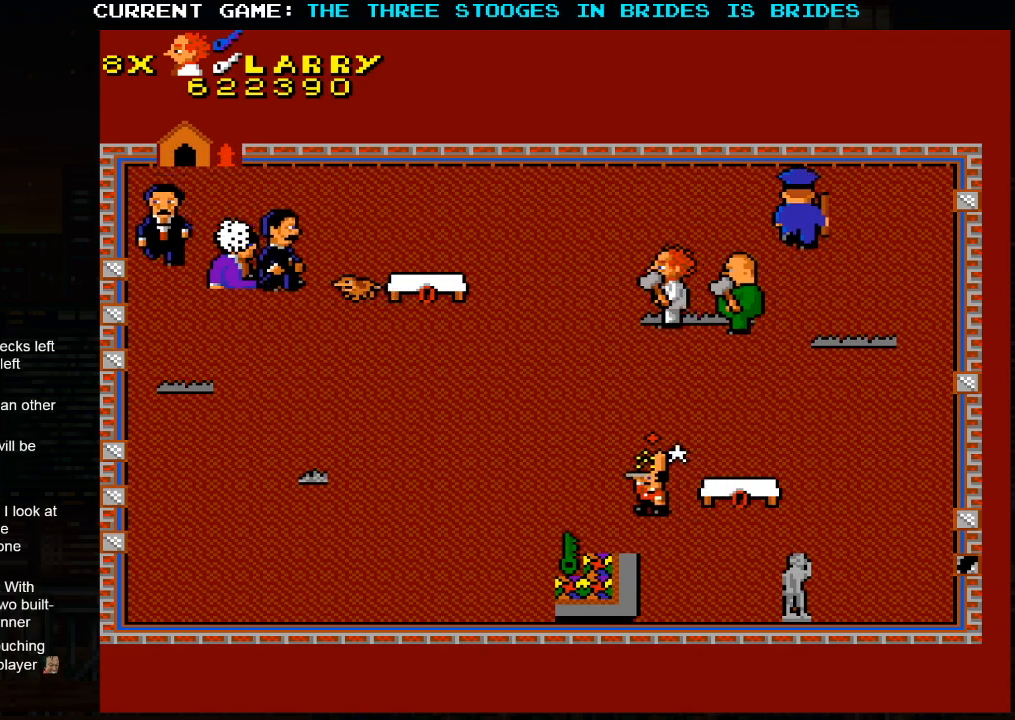
Gameplay with a controller (arcade stick); each line is a JSON object with the inputs held at the frame after it (dt_ms = milliseconds from this image to that frame). "events" lists button and stick changes between this image and that frame as [ms after this image, input, new state], when the widget could be followed in between. Not read: L3 R3.
{"dt_ms": 500, "buttons": [], "left_stick": "center", "events": []}
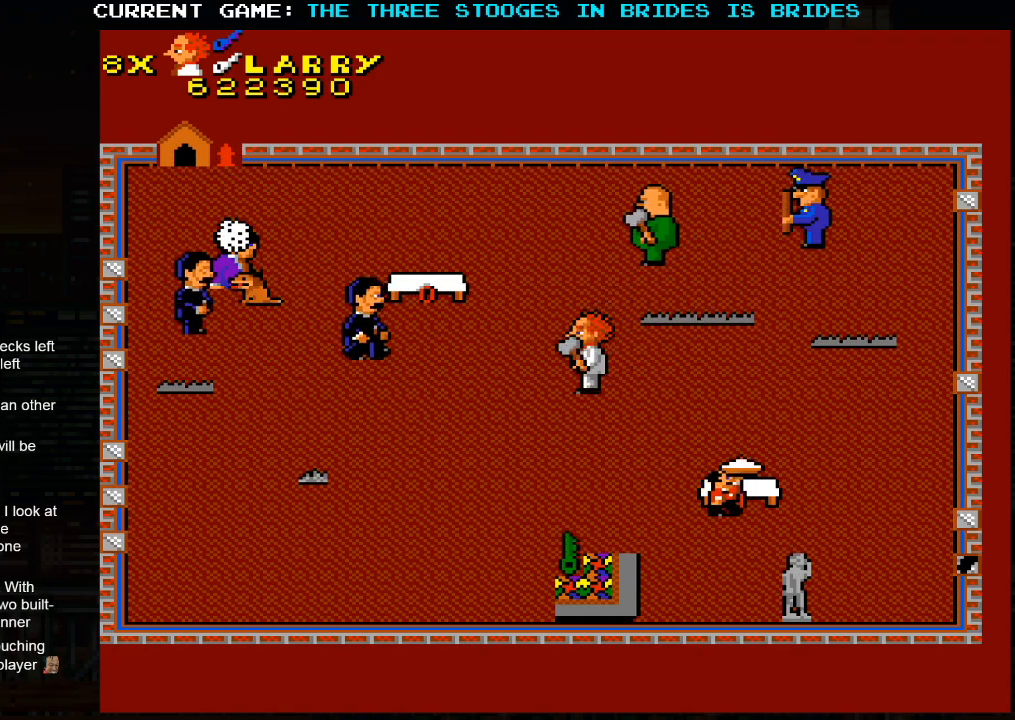
{"dt_ms": 500, "buttons": [], "left_stick": "down", "events": [[283, "left_stick", "down"]]}
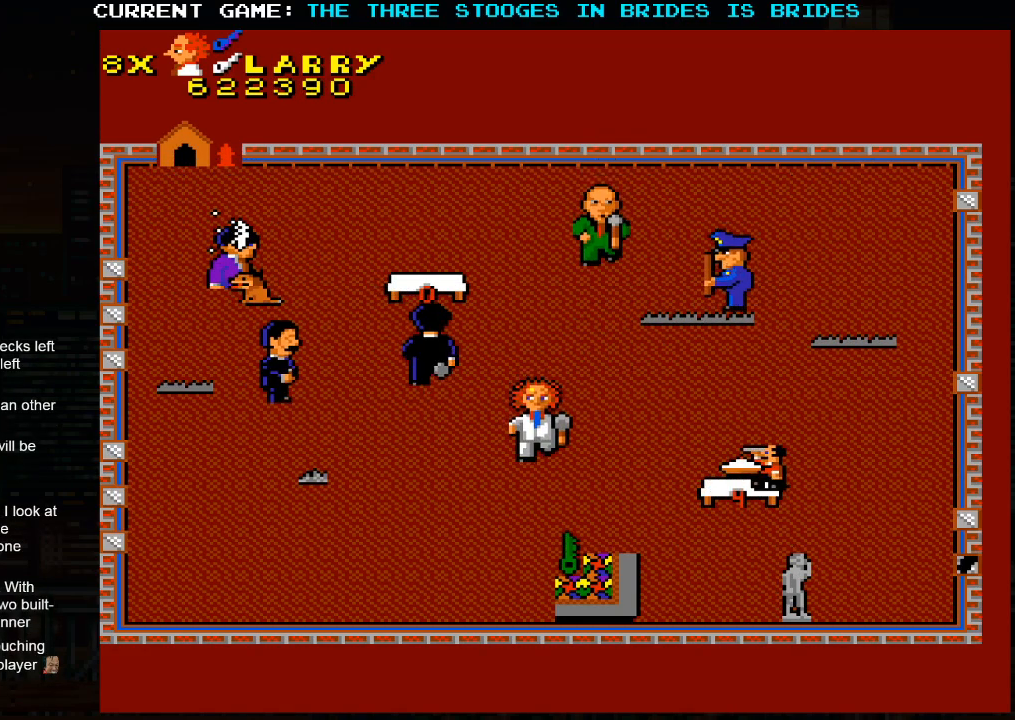
{"dt_ms": 500, "buttons": [], "left_stick": "down", "events": []}
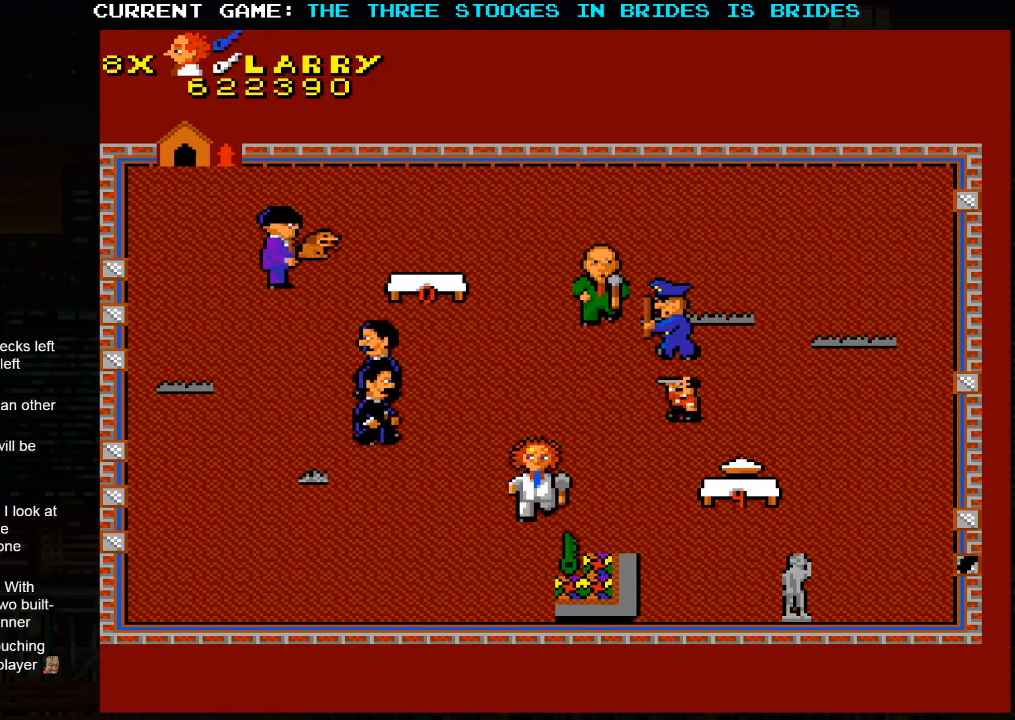
{"dt_ms": 1000, "buttons": [], "left_stick": "down"}
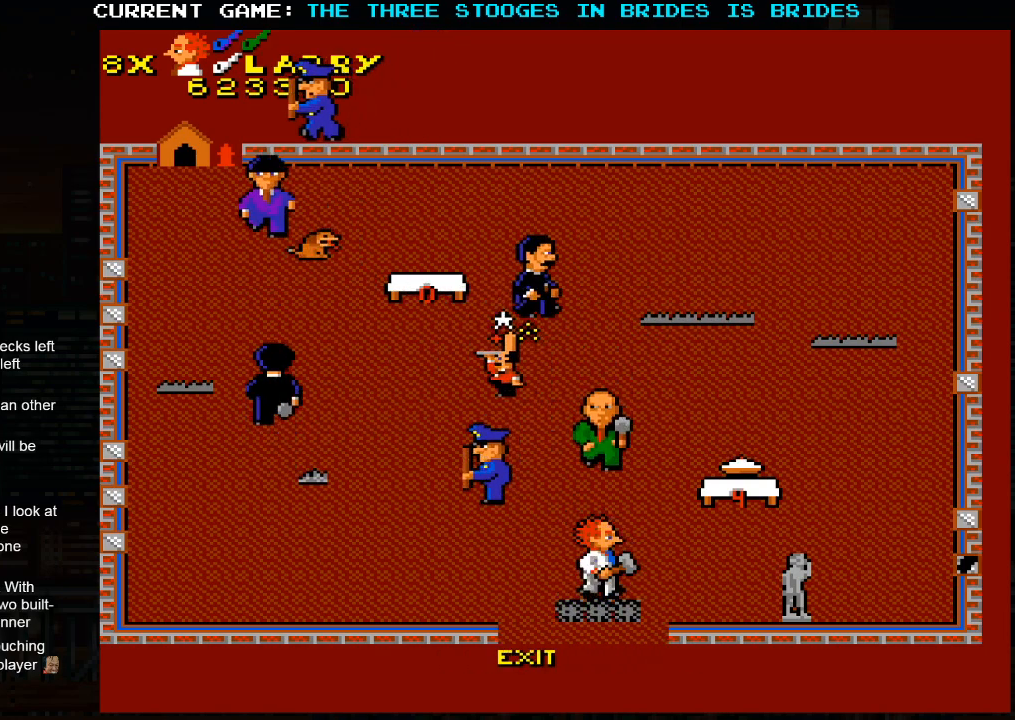
{"dt_ms": 500, "buttons": [], "left_stick": "down", "events": [[17, "left_stick", "center"], [100, "left_stick", "down"], [250, "left_stick", "center"], [317, "left_stick", "down"], [450, "left_stick", "center"], [500, "left_stick", "down"]]}
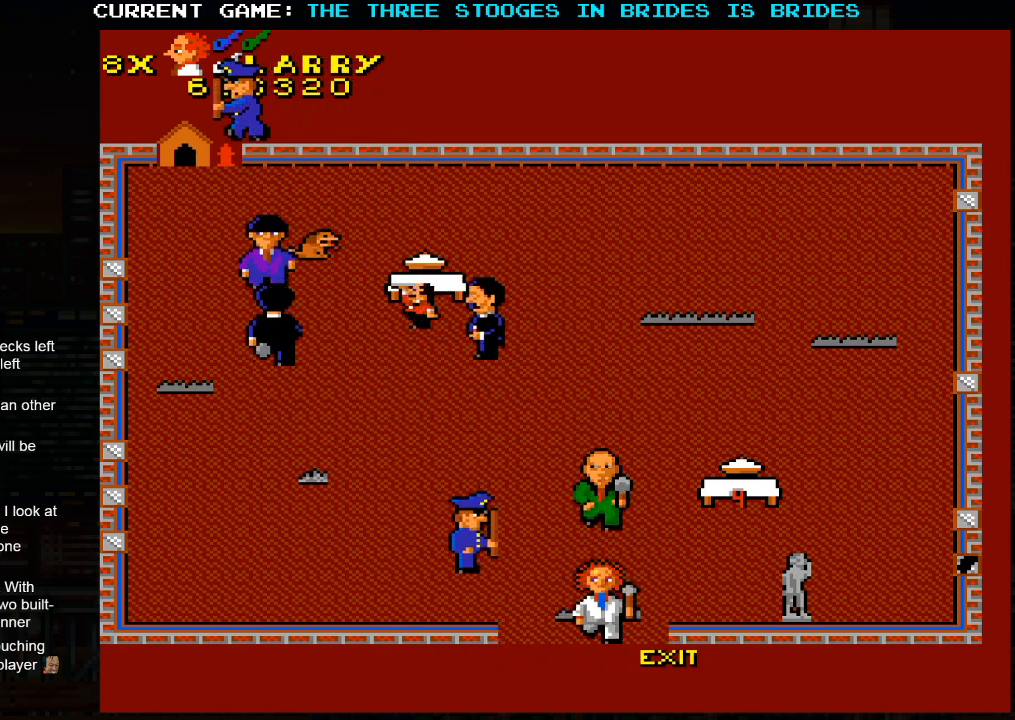
{"dt_ms": 500, "buttons": [], "left_stick": "center", "events": [[83, "left_stick", "center"], [150, "left_stick", "down"], [233, "left_stick", "center"], [283, "left_stick", "down"], [333, "left_stick", "down-right"], [500, "left_stick", "center"]]}
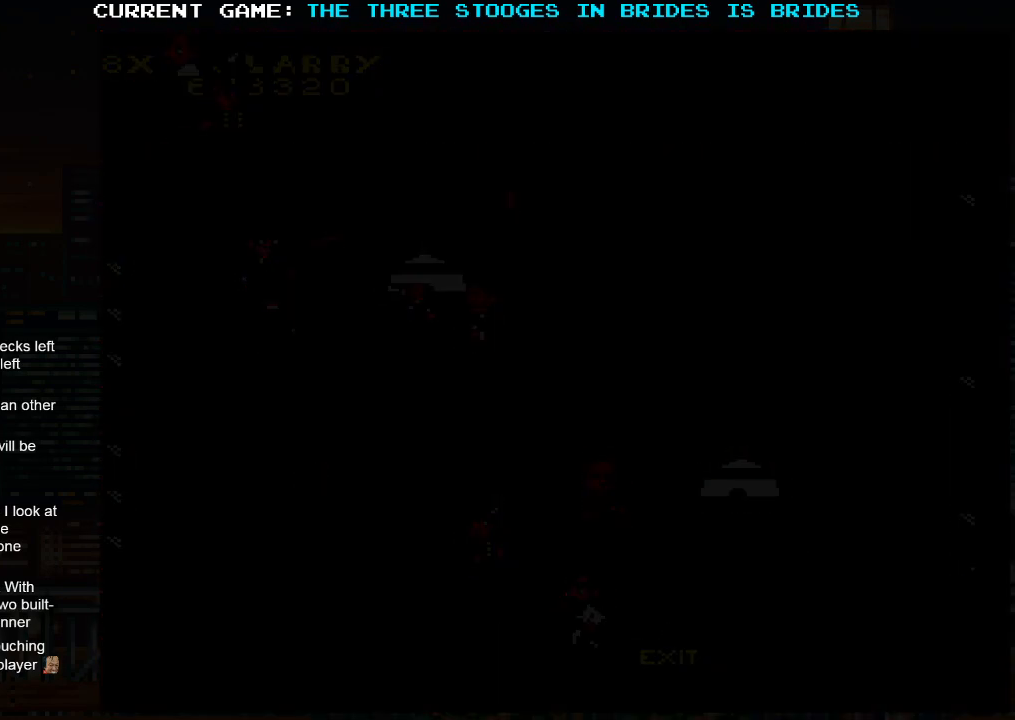
{"dt_ms": 500, "buttons": [], "left_stick": "center", "events": []}
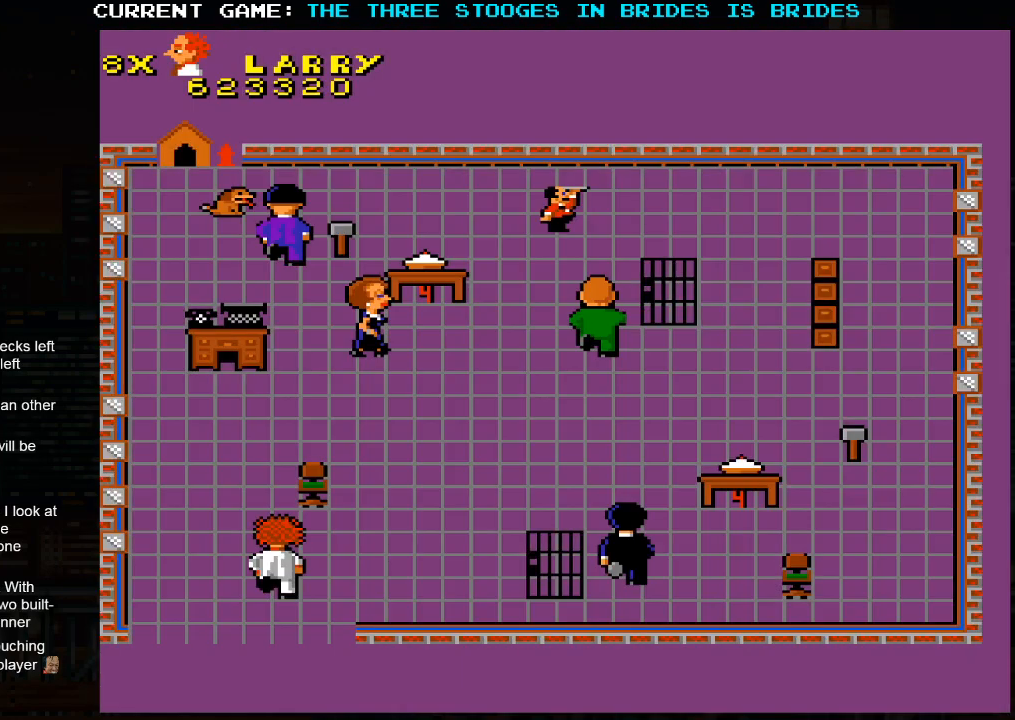
{"dt_ms": 500, "buttons": [], "left_stick": "up", "events": [[333, "left_stick", "up"]]}
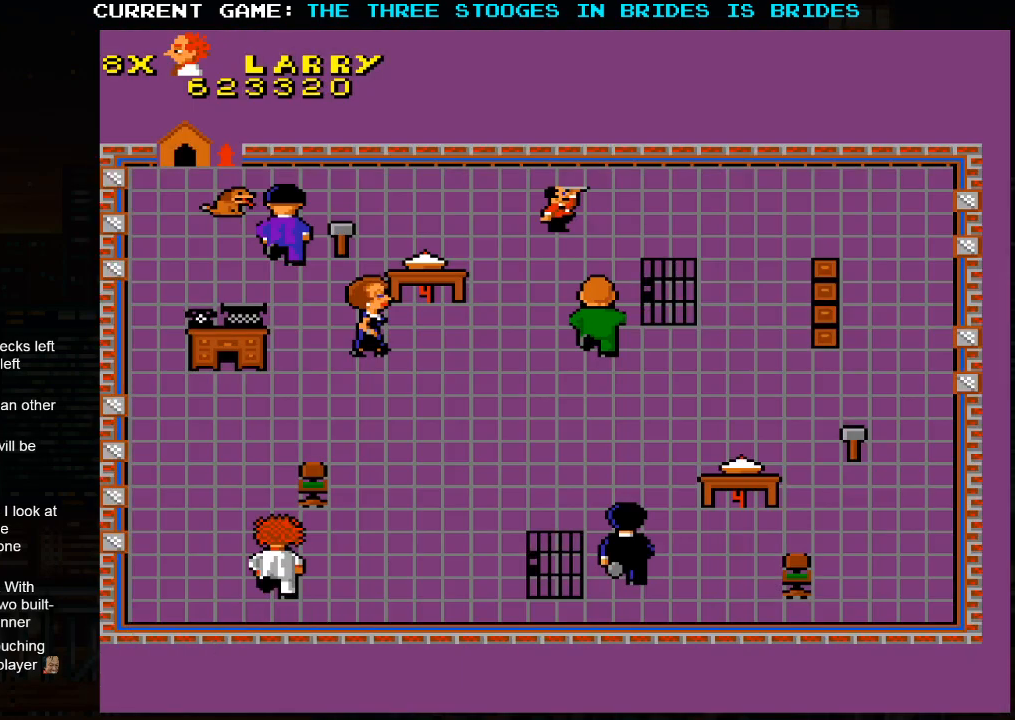
{"dt_ms": 500, "buttons": [], "left_stick": "up", "events": [[250, "left_stick", "up-left"], [433, "left_stick", "up"]]}
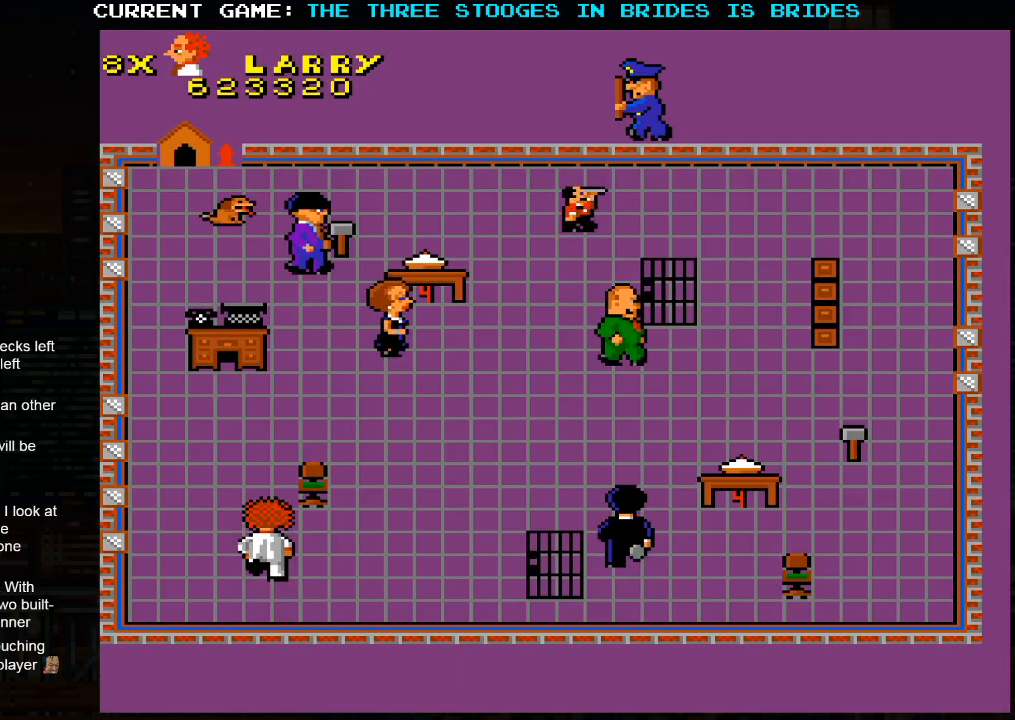
{"dt_ms": 500, "buttons": [], "left_stick": "up", "events": []}
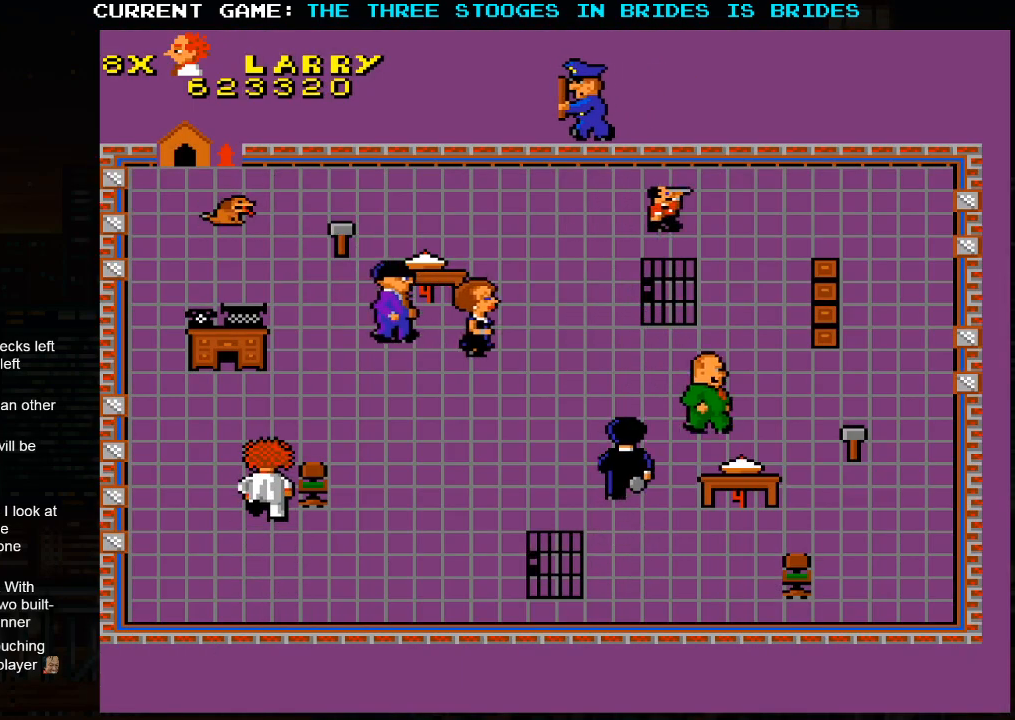
{"dt_ms": 500, "buttons": [], "left_stick": "up-right", "events": [[483, "left_stick", "up-right"]]}
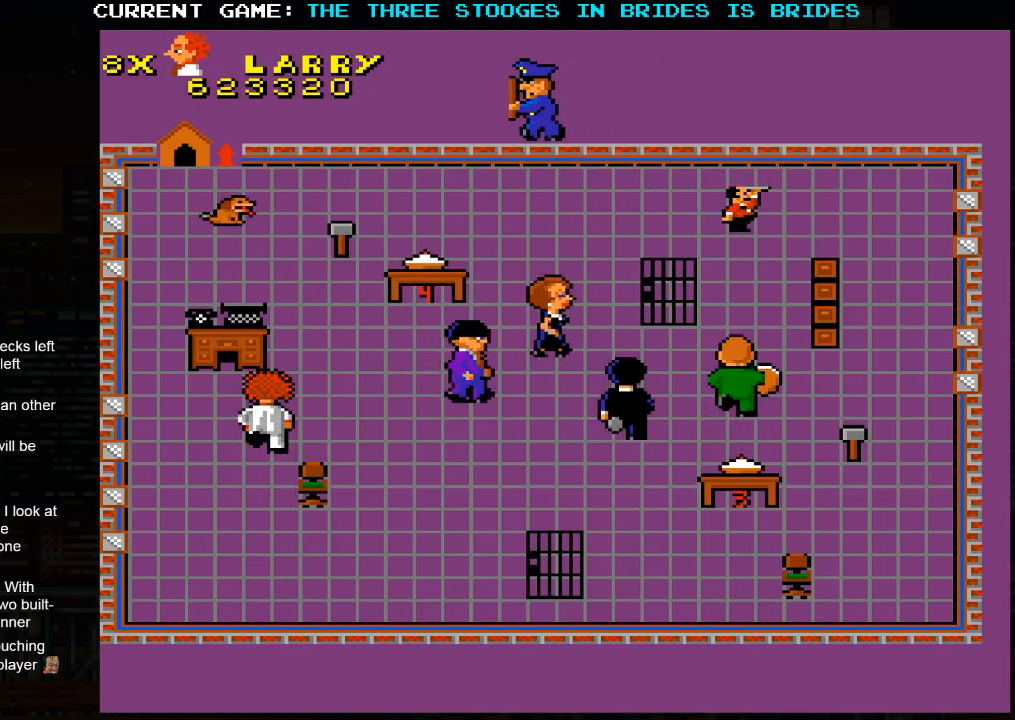
{"dt_ms": 500, "buttons": [], "left_stick": "up", "events": [[383, "left_stick", "up"]]}
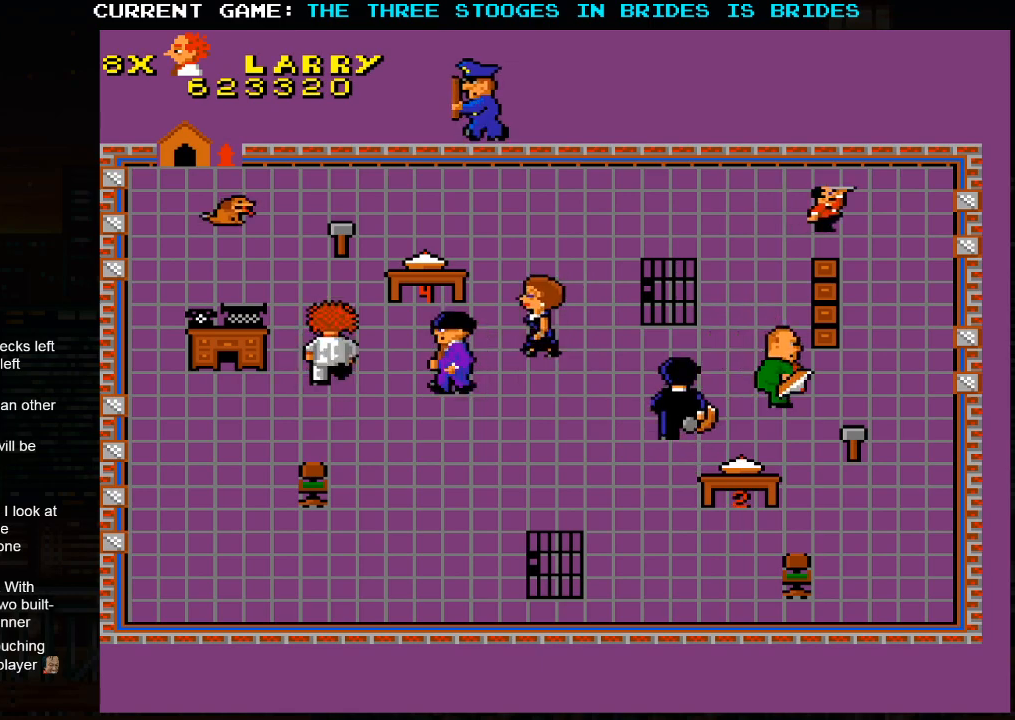
{"dt_ms": 500, "buttons": [], "left_stick": "up", "events": [[17, "left_stick", "up-left"], [217, "left_stick", "up"]]}
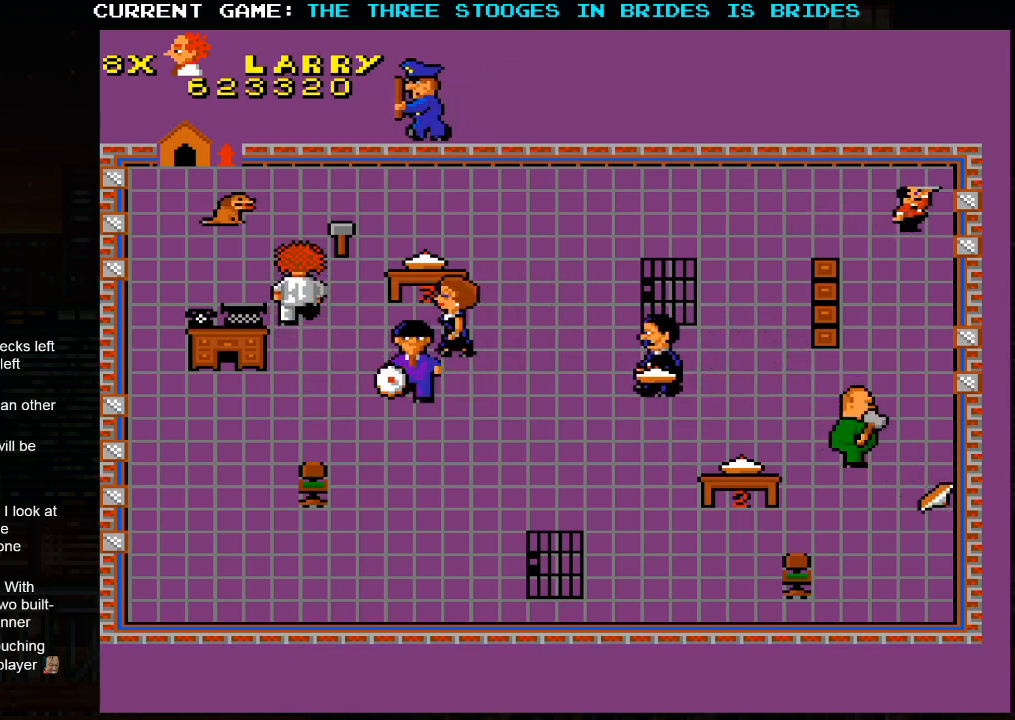
{"dt_ms": 500, "buttons": [], "left_stick": "right", "events": [[350, "left_stick", "right"]]}
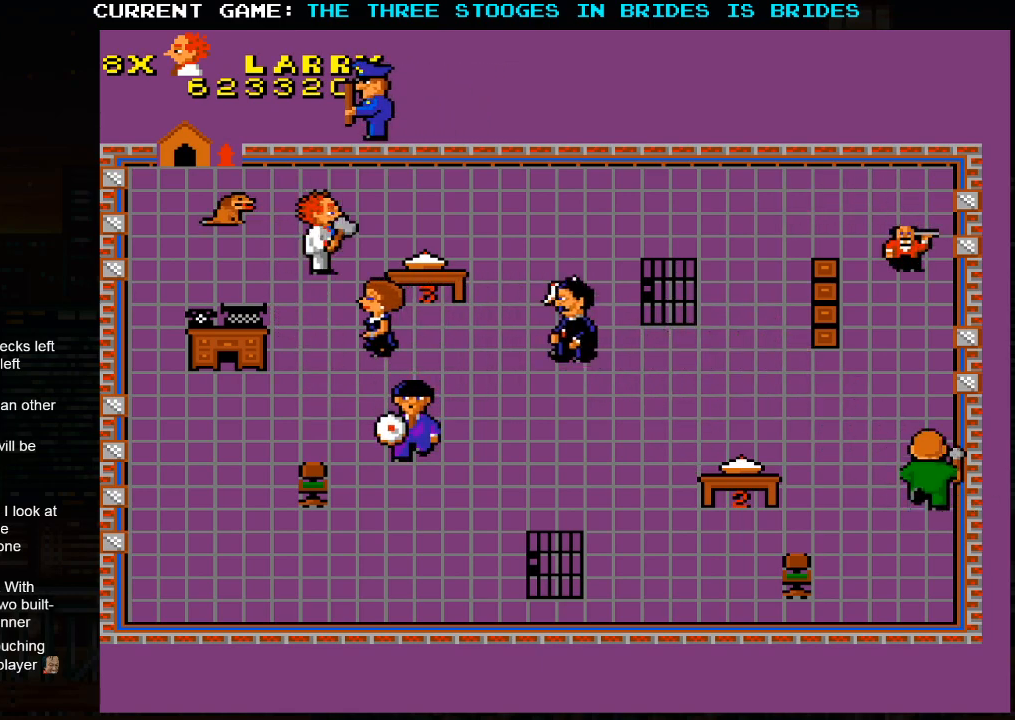
{"dt_ms": 500, "buttons": [], "left_stick": "down", "events": [[117, "left_stick", "center"], [300, "left_stick", "down"]]}
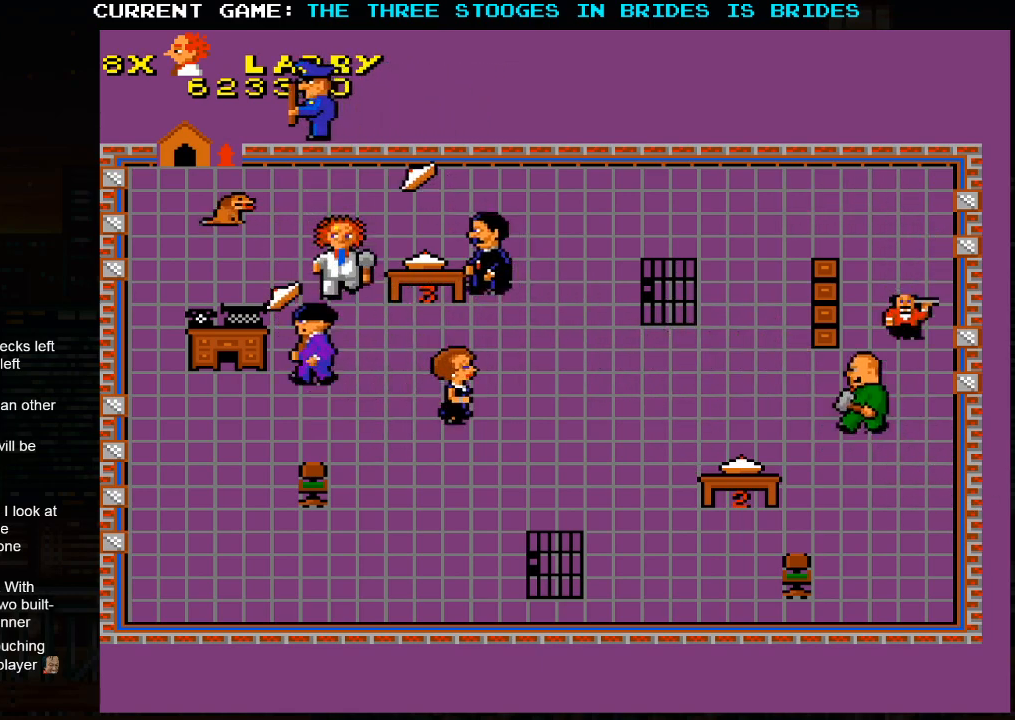
{"dt_ms": 500, "buttons": [], "left_stick": "center", "events": [[33, "left_stick", "center"]]}
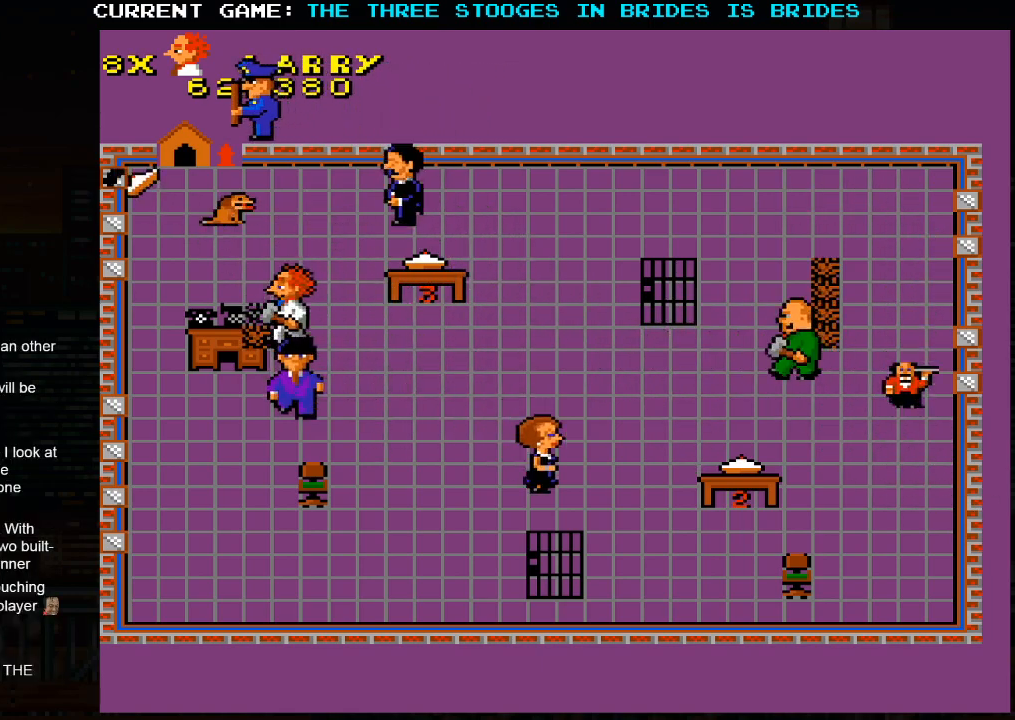
{"dt_ms": 500, "buttons": [], "left_stick": "left", "events": [[117, "left_stick", "left"]]}
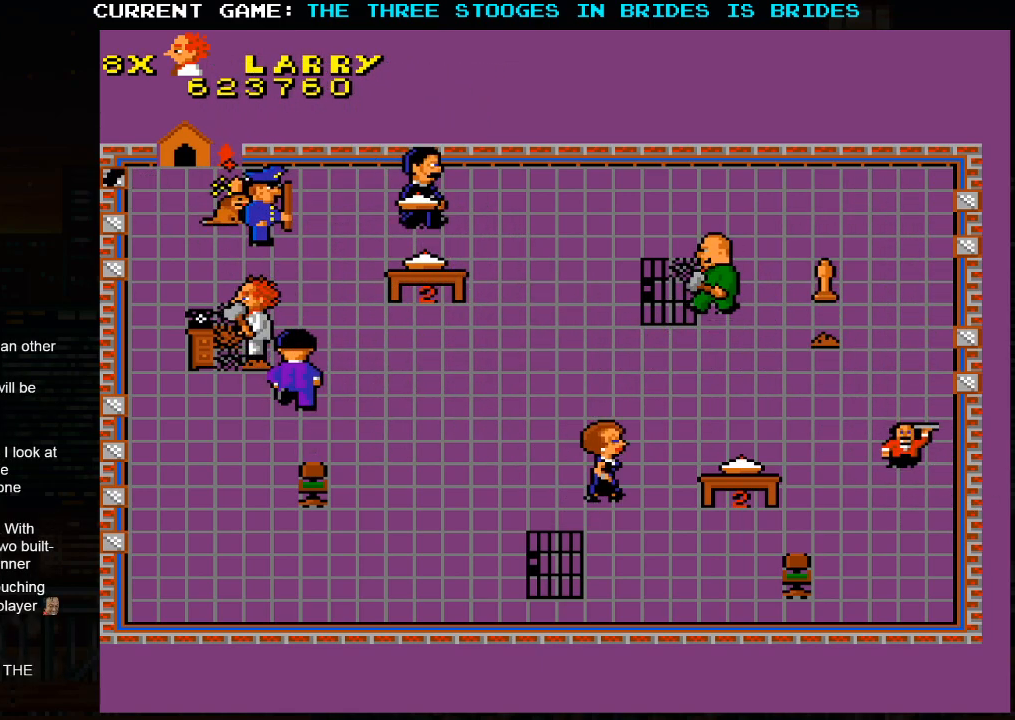
{"dt_ms": 500, "buttons": [], "left_stick": "down-right", "events": [[117, "left_stick", "center"], [200, "left_stick", "down"], [250, "left_stick", "down-right"]]}
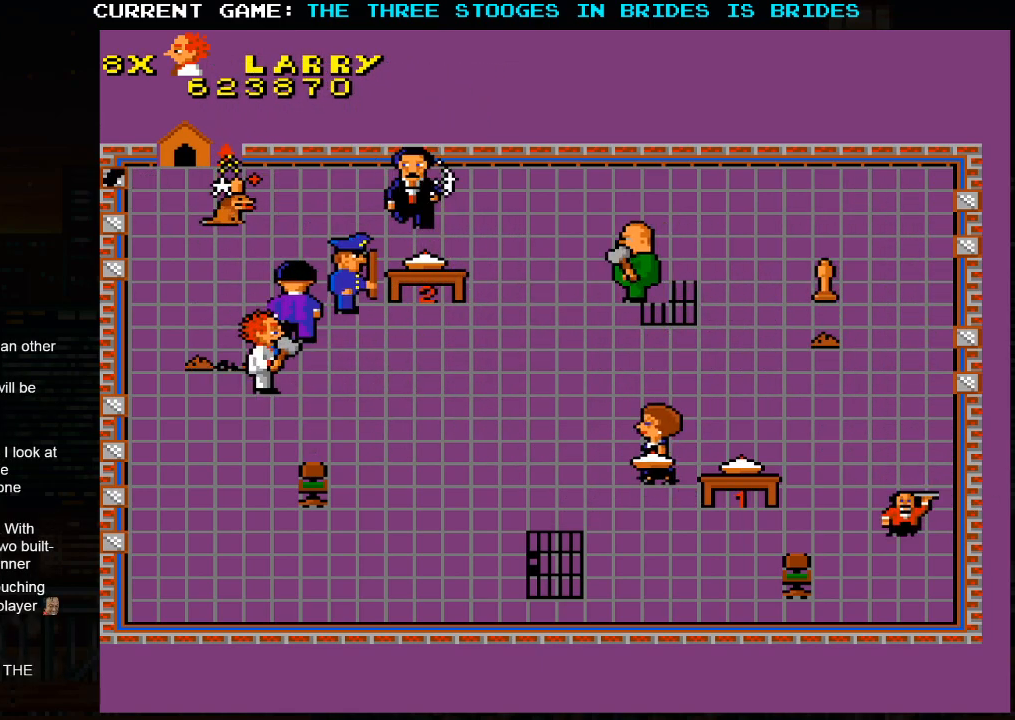
{"dt_ms": 500, "buttons": [], "left_stick": "down", "events": [[217, "left_stick", "down"]]}
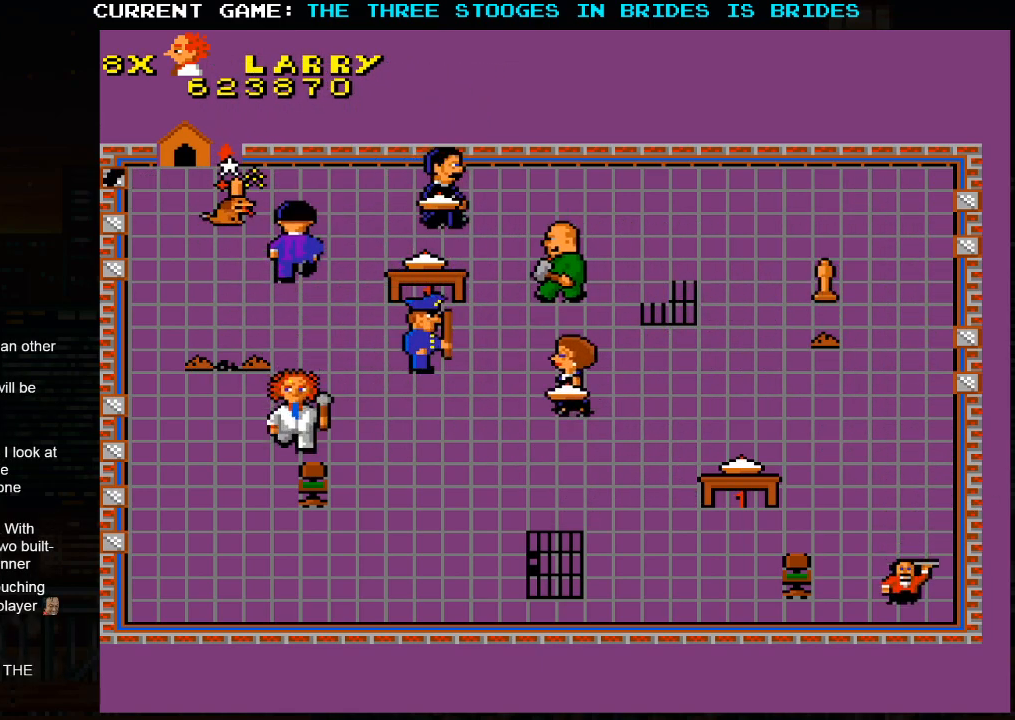
{"dt_ms": 500, "buttons": [], "left_stick": "down", "events": []}
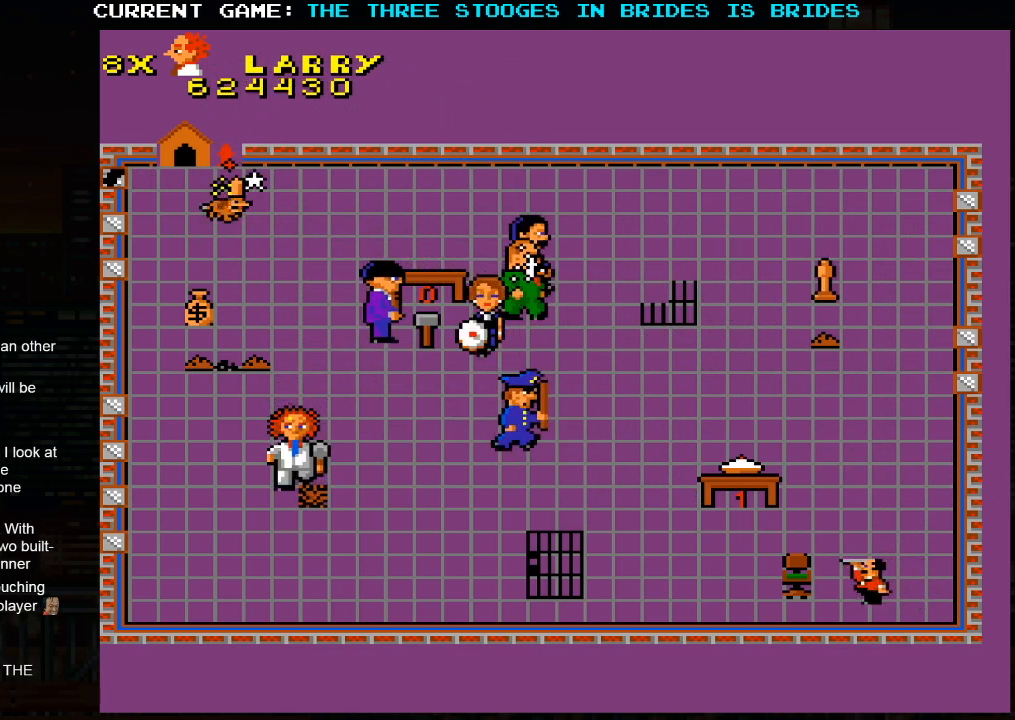
{"dt_ms": 500, "buttons": [], "left_stick": "down-right", "events": [[100, "left_stick", "up-left"], [383, "left_stick", "up-right"], [450, "left_stick", "down-right"]]}
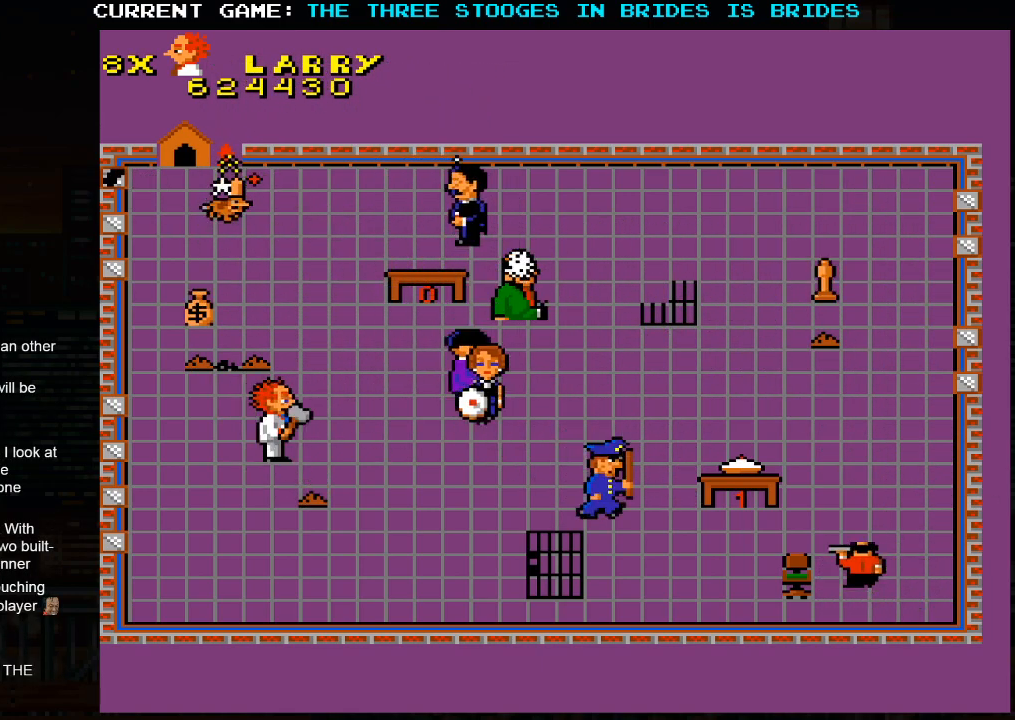
{"dt_ms": 500, "buttons": [], "left_stick": "up-left", "events": [[233, "left_stick", "up-left"]]}
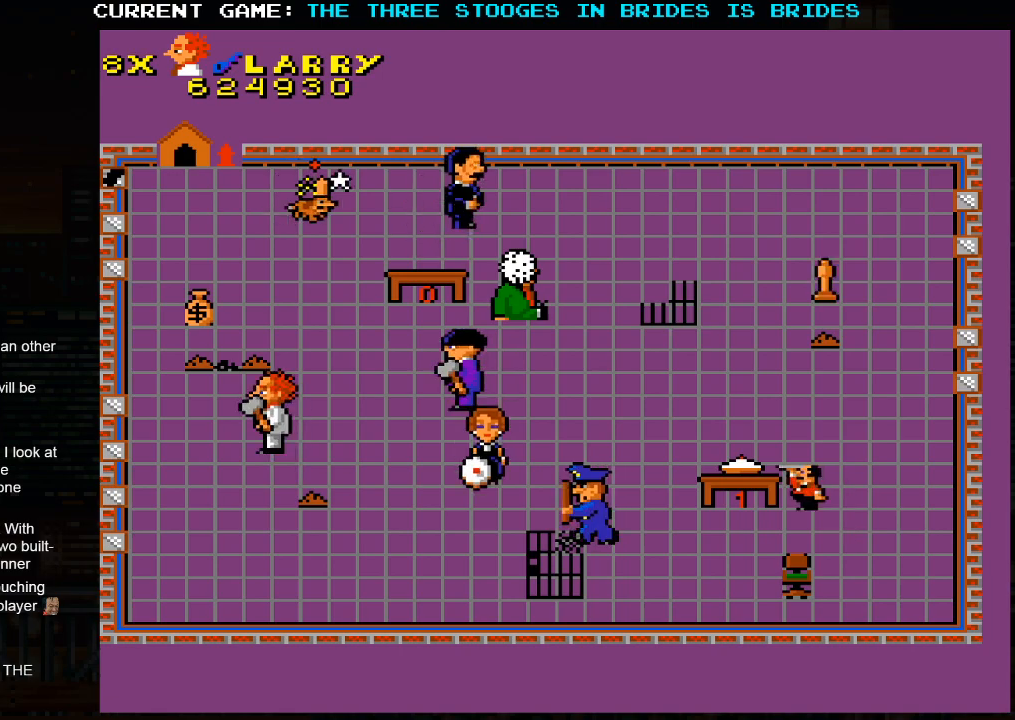
{"dt_ms": 500, "buttons": [], "left_stick": "up", "events": [[467, "left_stick", "up"]]}
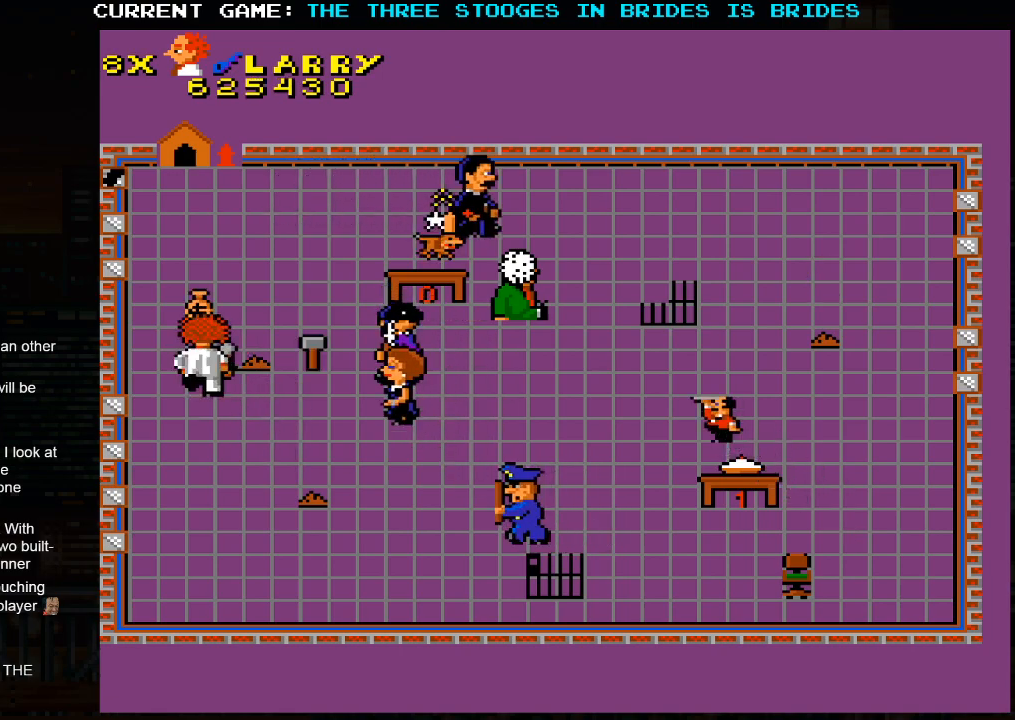
{"dt_ms": 500, "buttons": [], "left_stick": "up-right", "events": [[233, "left_stick", "up-right"]]}
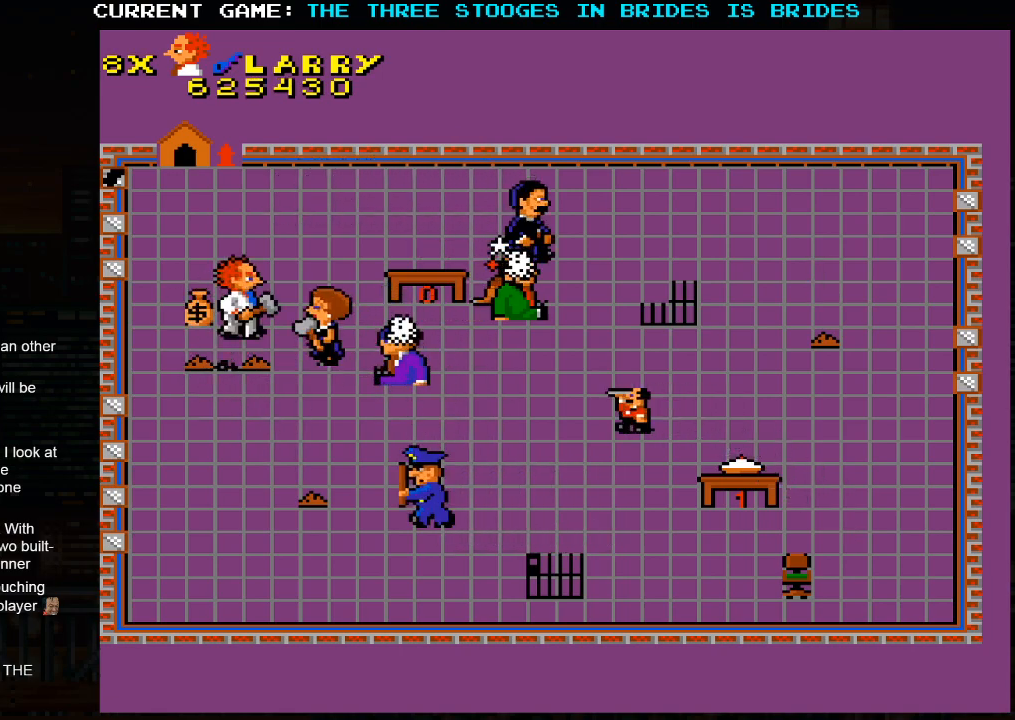
{"dt_ms": 1000, "buttons": [], "left_stick": "down"}